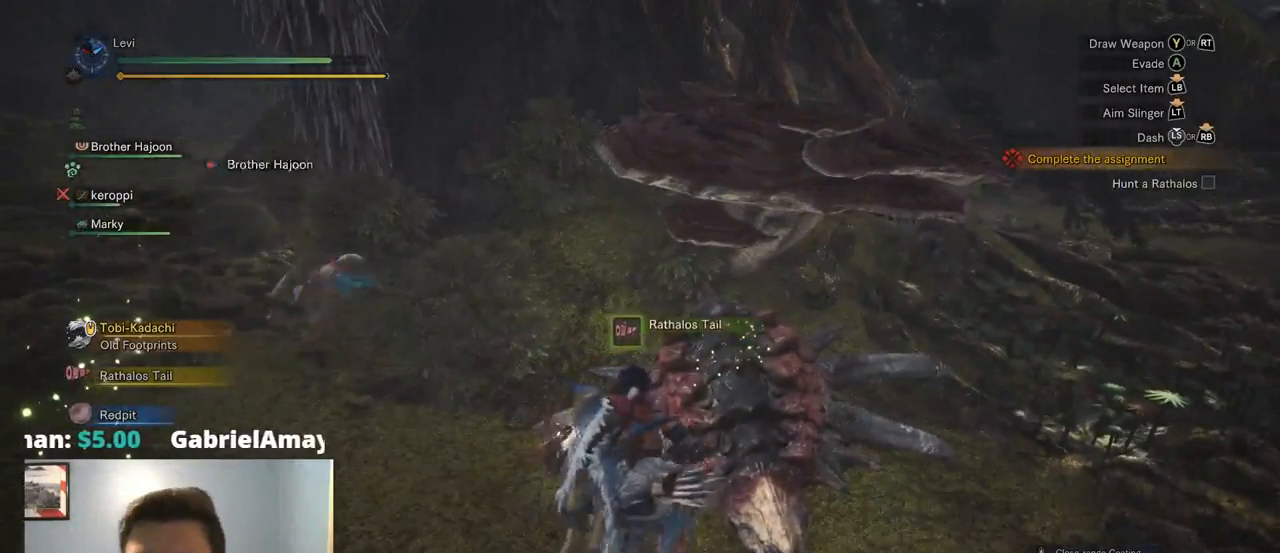
Gameplay with a controller (PlayStation layout); each line is a JSON object with the inputs held at the frame after it. "events" lists button and stick changes between this image and that frame as [ms after this image, input, new state], when the widget could be followed in between. Not read: L3 SELECT START.
{"buttons": ["CIRCLE"], "left_stick": "center", "right_stick": "center", "events": []}
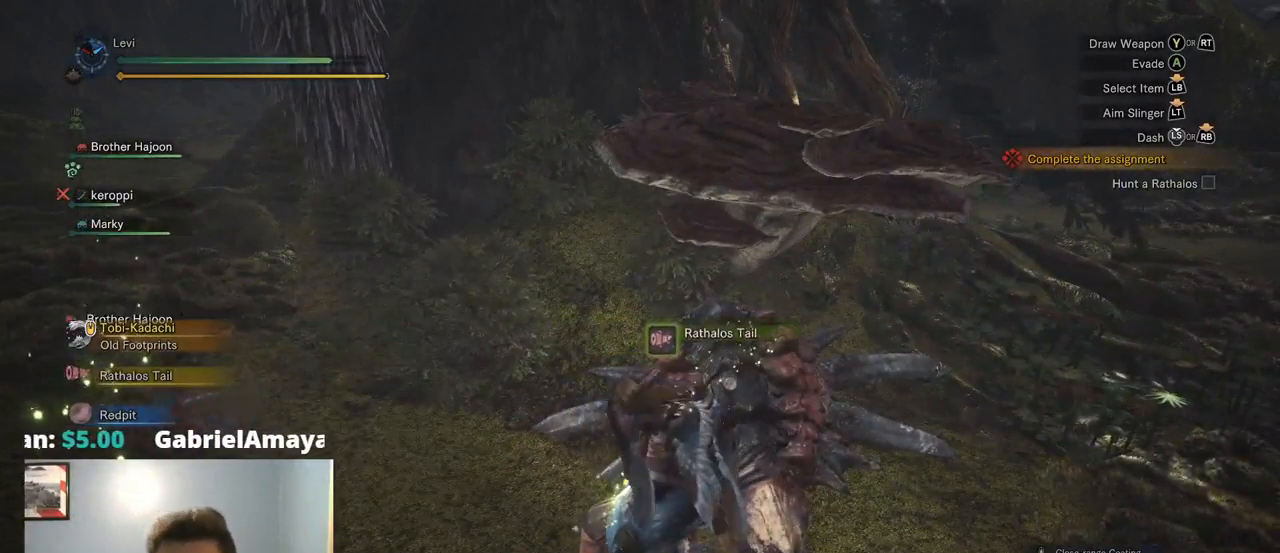
{"buttons": ["CIRCLE"], "left_stick": "center", "right_stick": "center", "events": []}
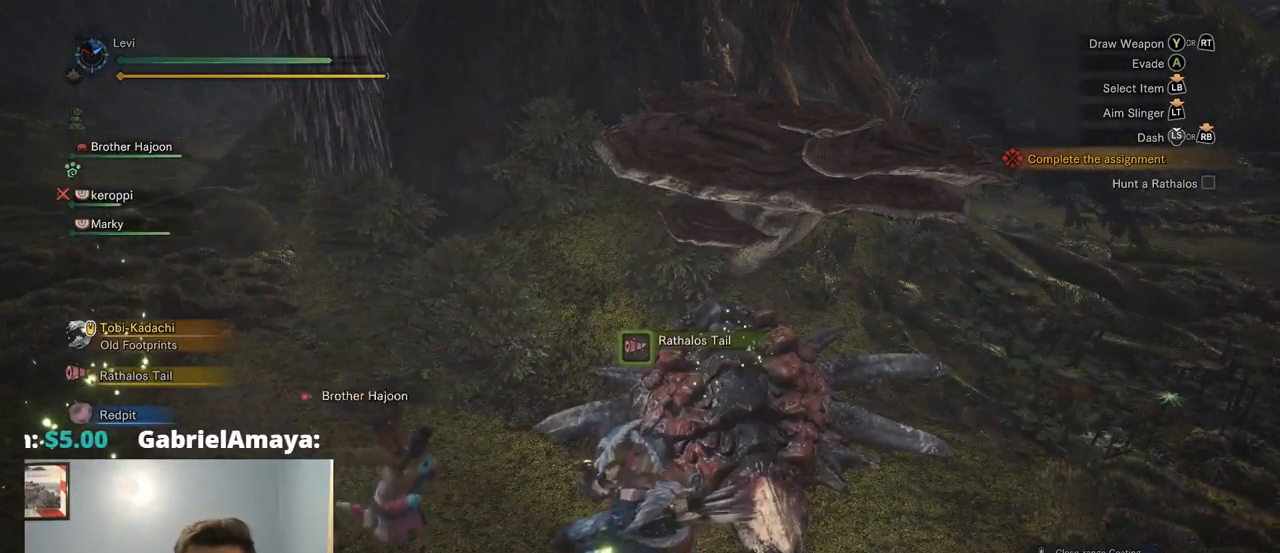
{"buttons": ["CIRCLE"], "left_stick": "center", "right_stick": "center", "events": []}
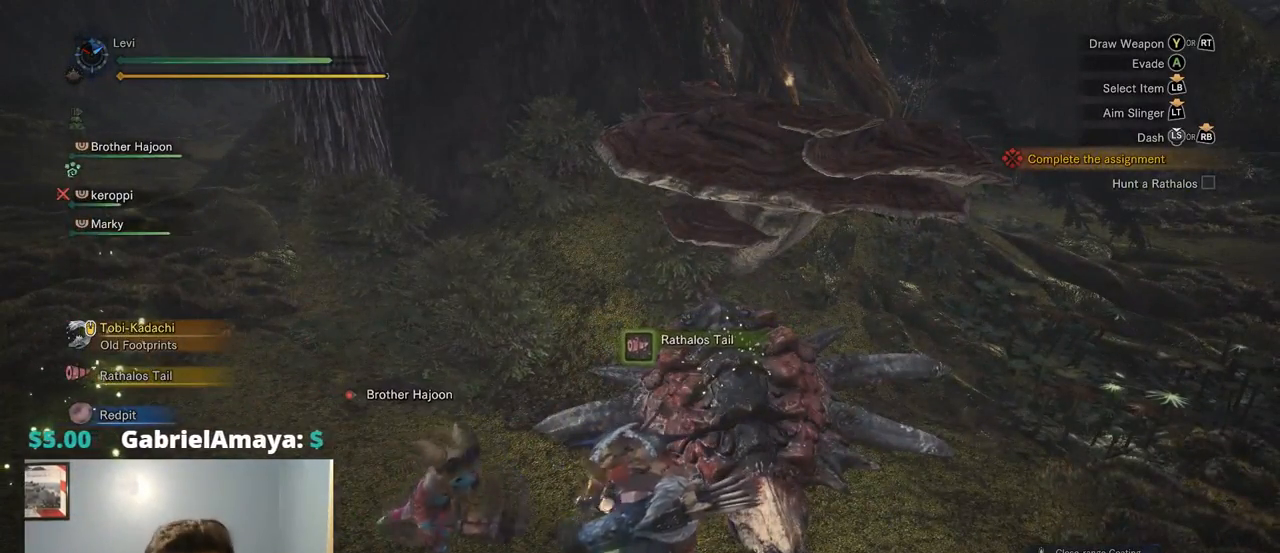
{"buttons": ["CIRCLE"], "left_stick": "center", "right_stick": "center", "events": []}
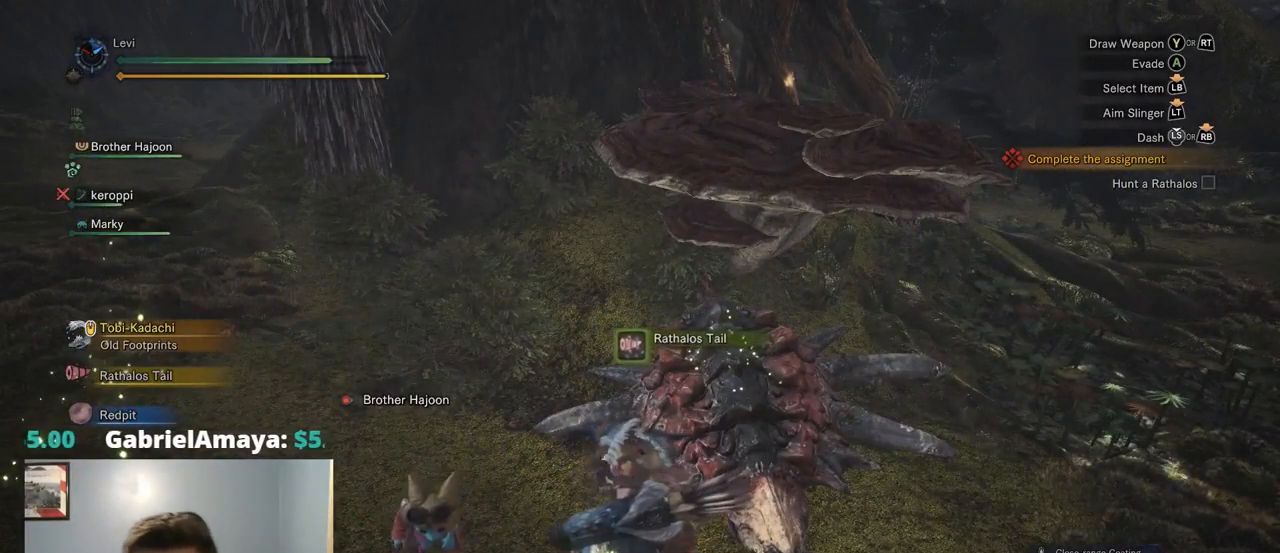
{"buttons": ["CIRCLE"], "left_stick": "center", "right_stick": "center", "events": []}
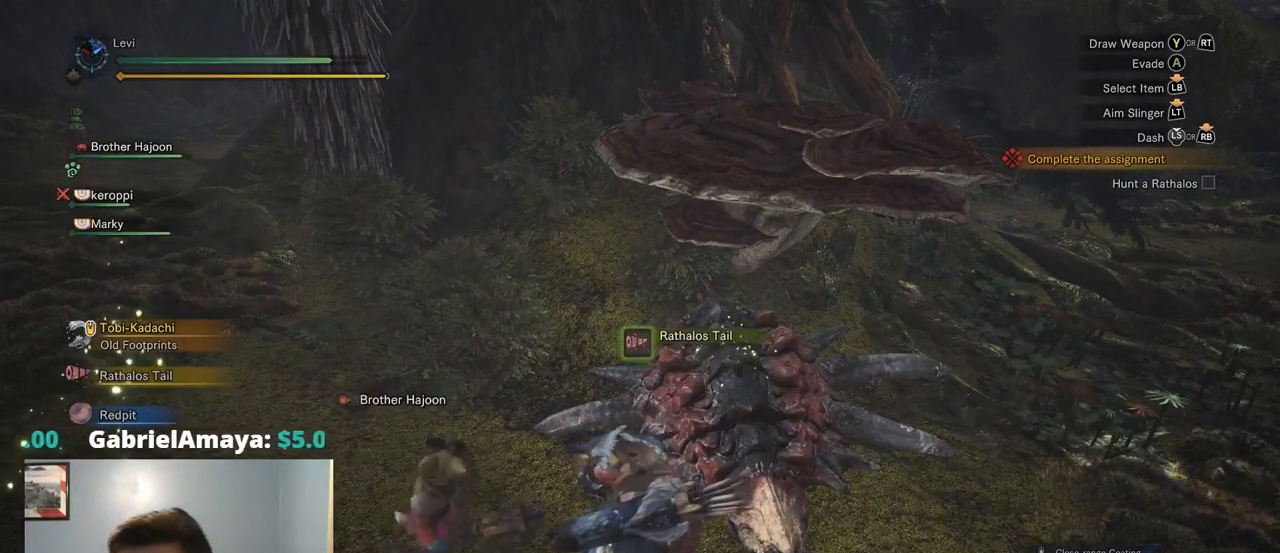
{"buttons": ["CIRCLE"], "left_stick": "center", "right_stick": "center", "events": []}
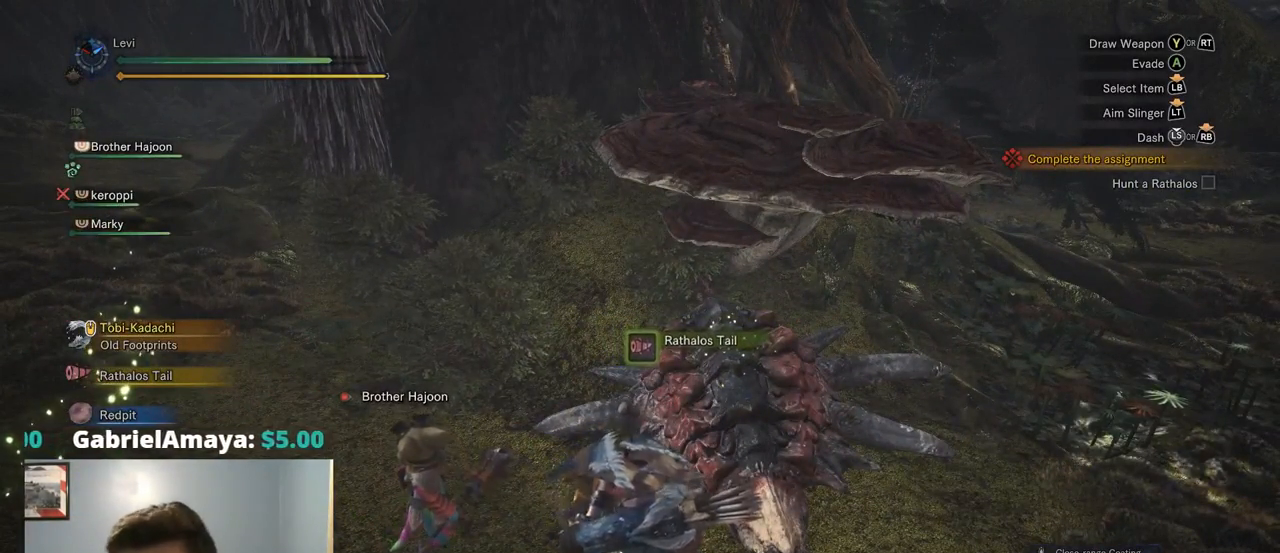
{"buttons": ["CIRCLE"], "left_stick": "center", "right_stick": "center", "events": []}
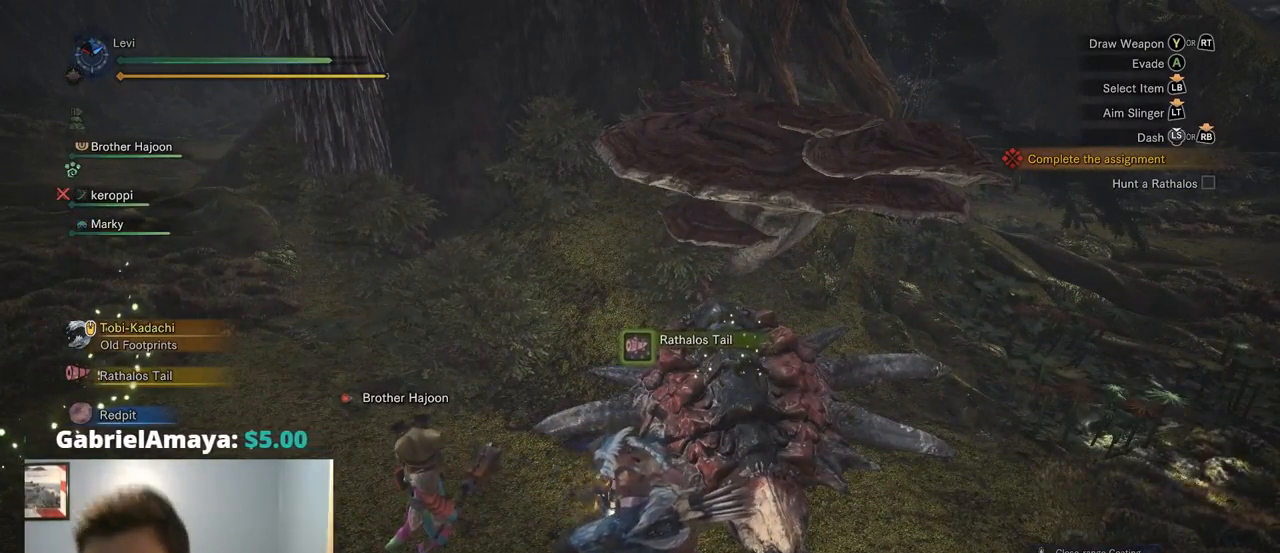
{"buttons": ["CIRCLE"], "left_stick": "center", "right_stick": "center", "events": []}
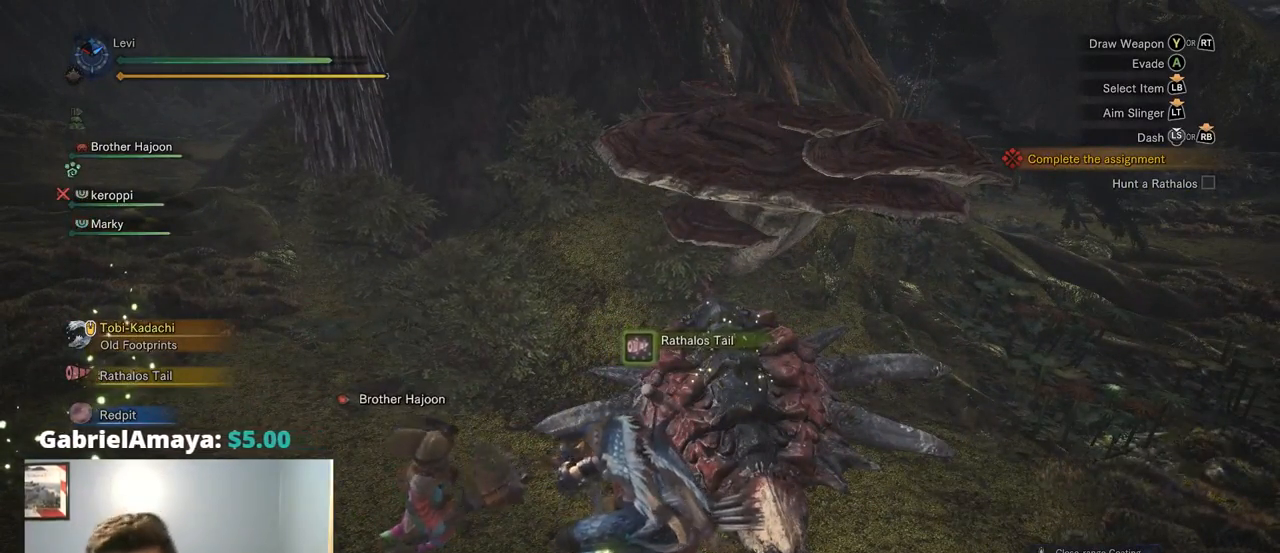
{"buttons": ["CIRCLE"], "left_stick": "center", "right_stick": "center", "events": []}
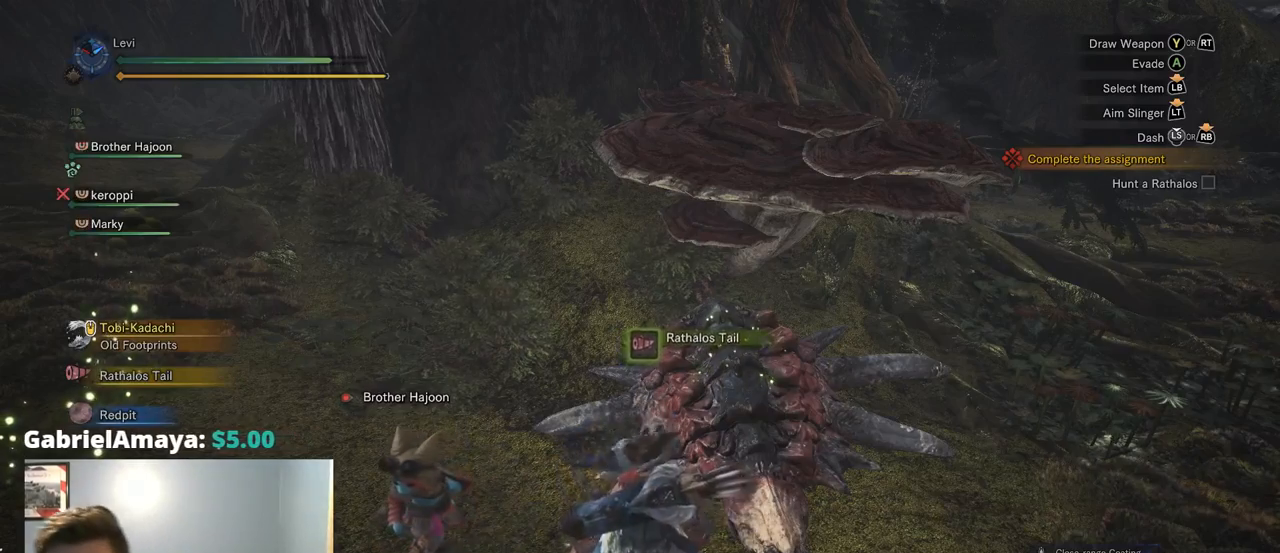
{"buttons": ["CIRCLE"], "left_stick": "center", "right_stick": "center", "events": []}
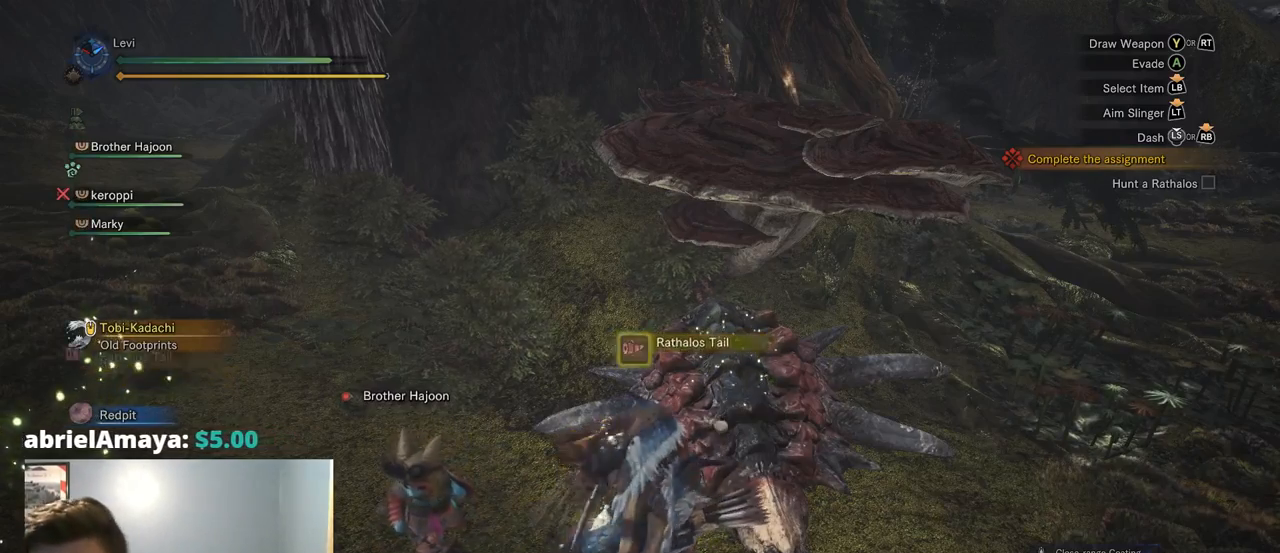
{"buttons": ["CIRCLE"], "left_stick": "center", "right_stick": "center", "events": []}
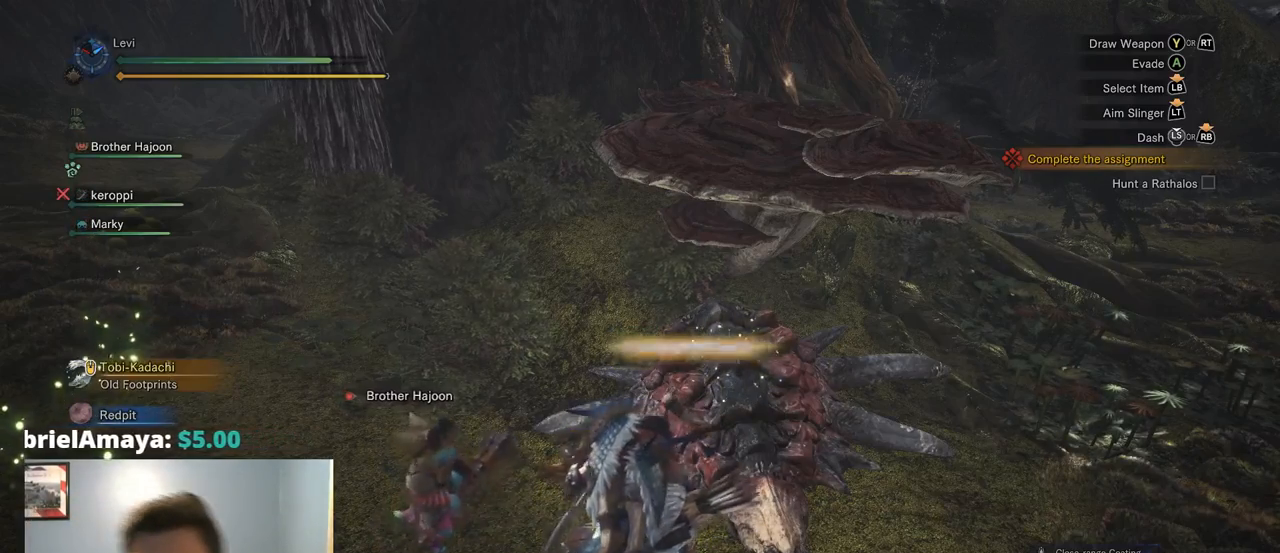
{"buttons": ["CIRCLE"], "left_stick": "center", "right_stick": "center", "events": []}
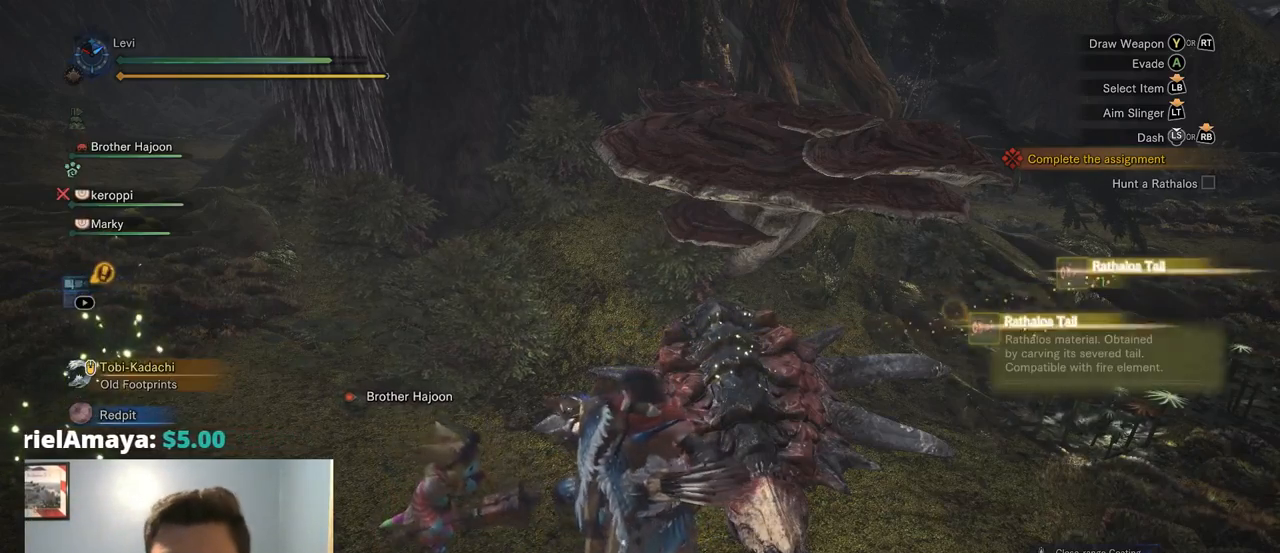
{"buttons": [], "left_stick": "center", "right_stick": "center", "events": [[500, "CIRCLE", "up"]]}
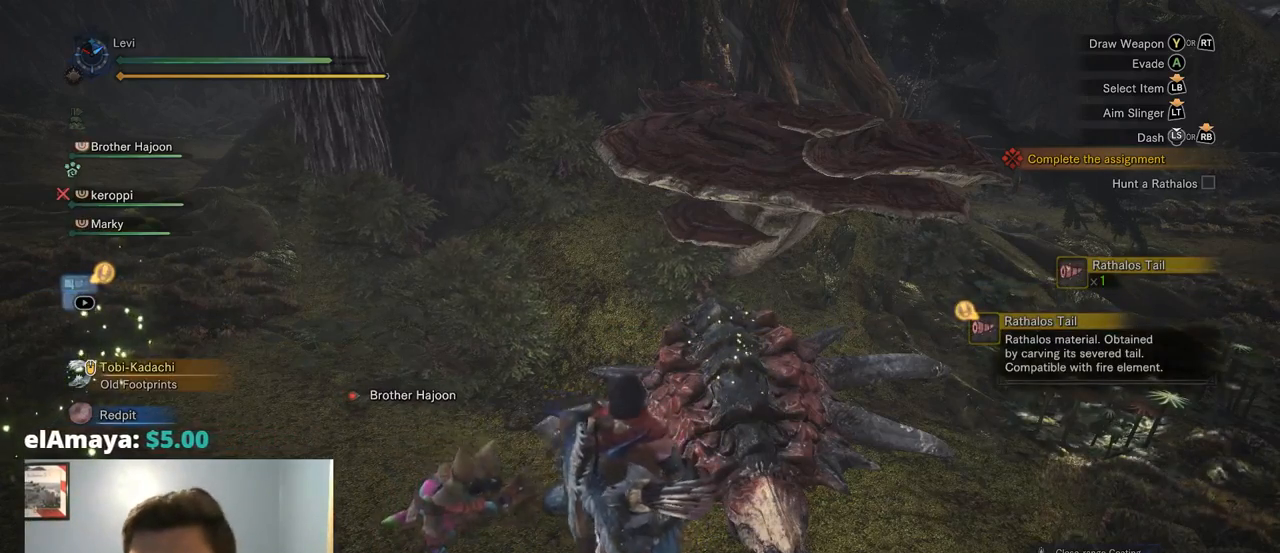
{"buttons": [], "left_stick": "left", "right_stick": "up-right", "events": [[34, "left_stick", "down-right"], [300, "right_stick", "right"], [434, "left_stick", "down-left"], [434, "right_stick", "up-right"], [484, "left_stick", "left"]]}
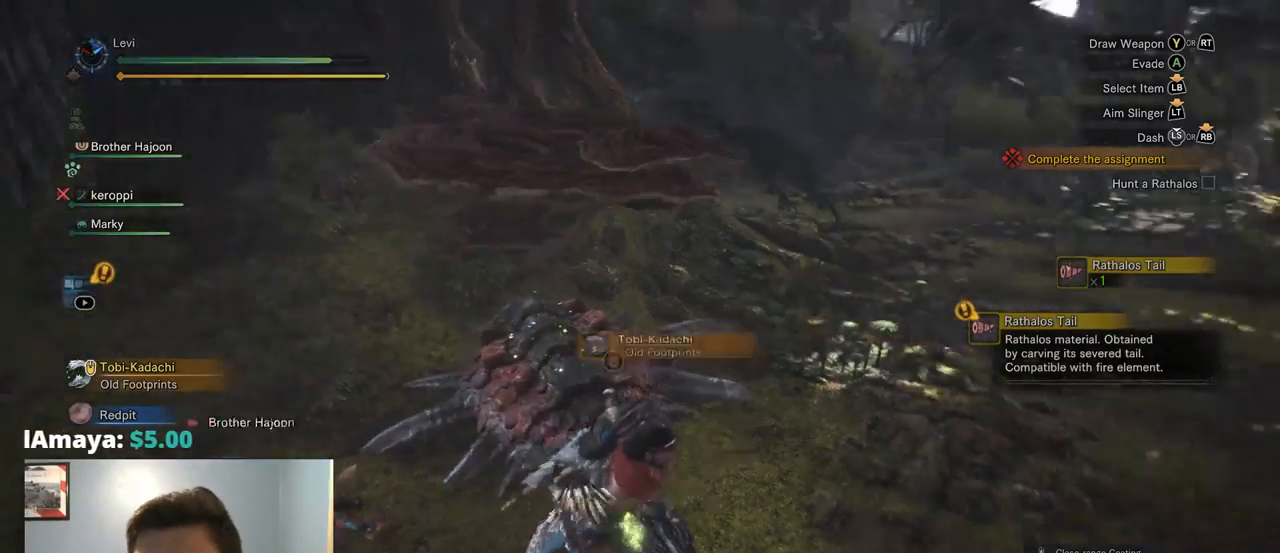
{"buttons": [], "left_stick": "up-left", "right_stick": "center", "events": [[184, "right_stick", "down-right"], [234, "left_stick", "up-left"], [250, "right_stick", "center"]]}
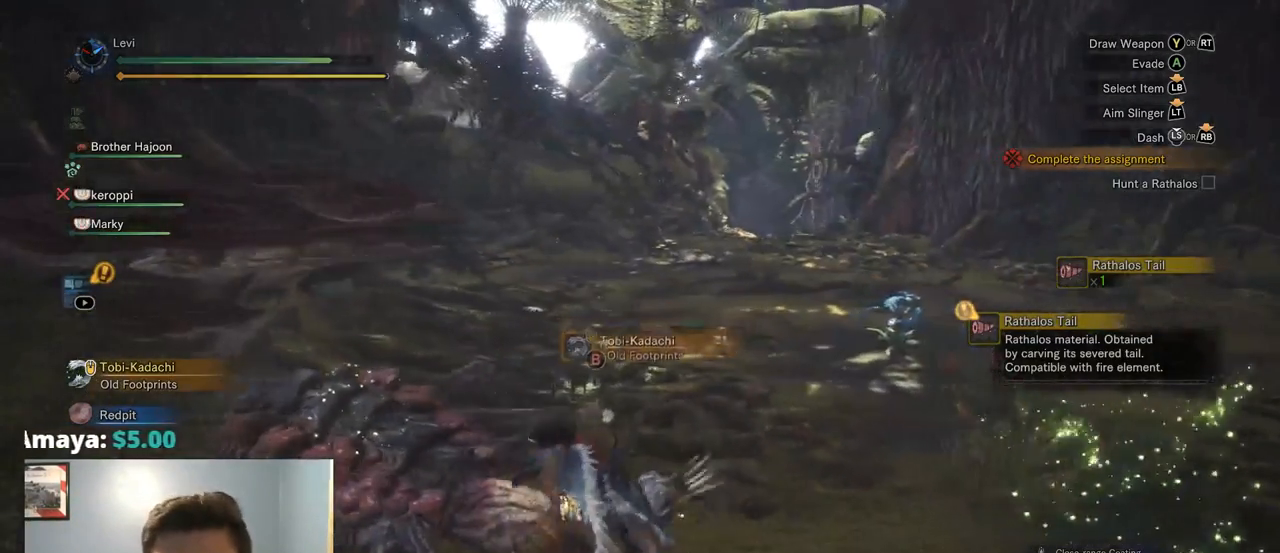
{"buttons": [], "left_stick": "up", "right_stick": "center", "events": [[450, "left_stick", "up"]]}
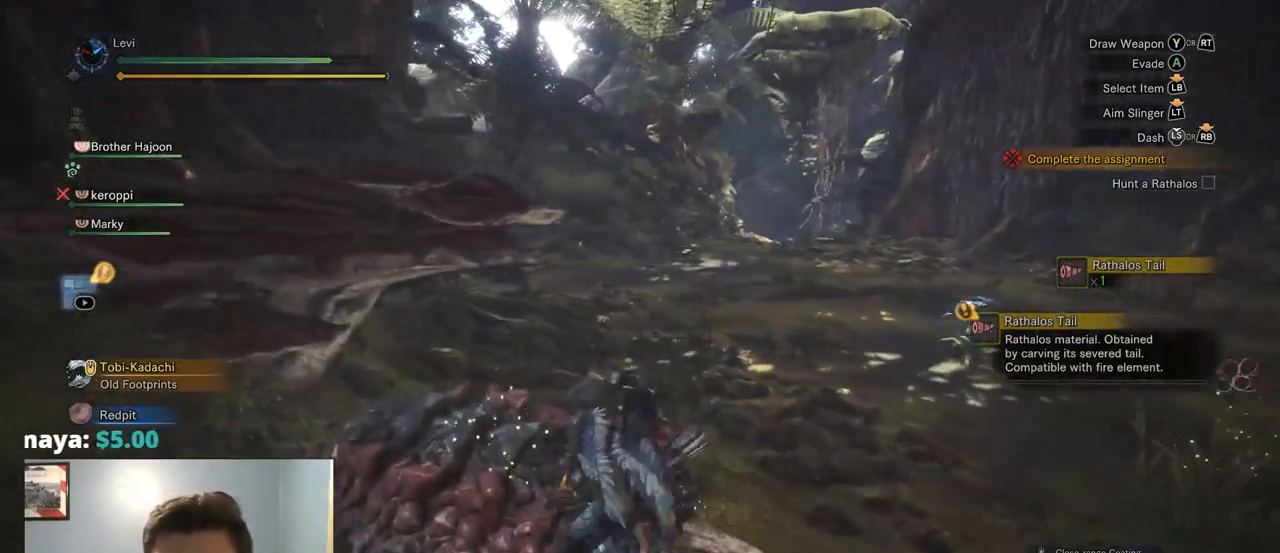
{"buttons": [], "left_stick": "down-right", "right_stick": "center", "events": [[50, "right_stick", "right"], [100, "left_stick", "right"], [167, "left_stick", "down-right"], [384, "right_stick", "center"]]}
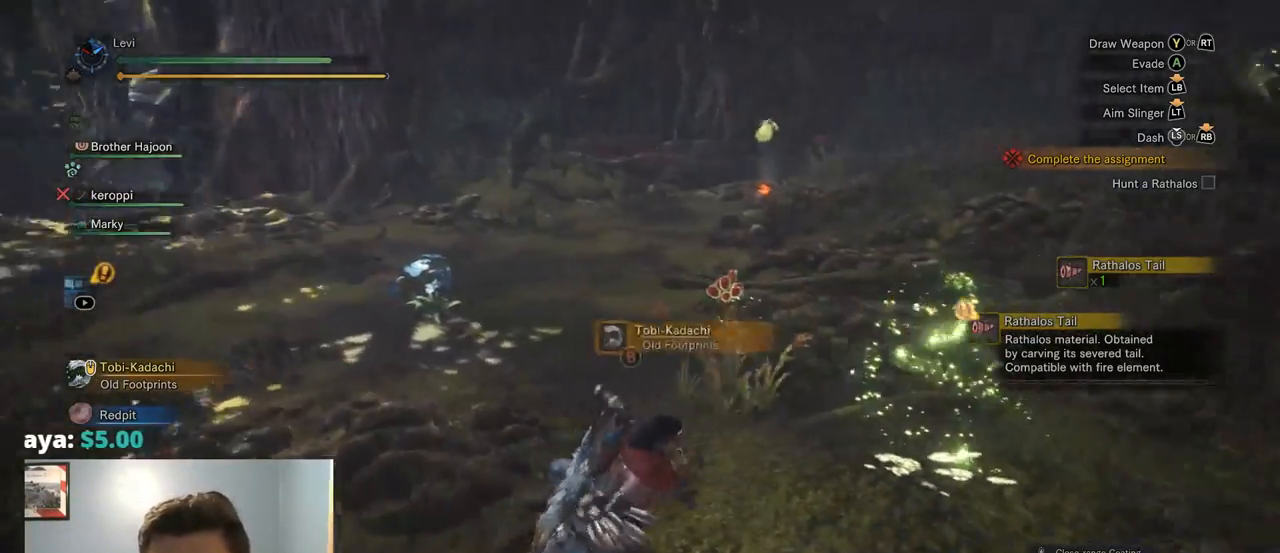
{"buttons": [], "left_stick": "up-right", "right_stick": "center", "events": [[117, "left_stick", "right"], [217, "left_stick", "up-right"], [384, "CIRCLE", "down"], [484, "CIRCLE", "up"]]}
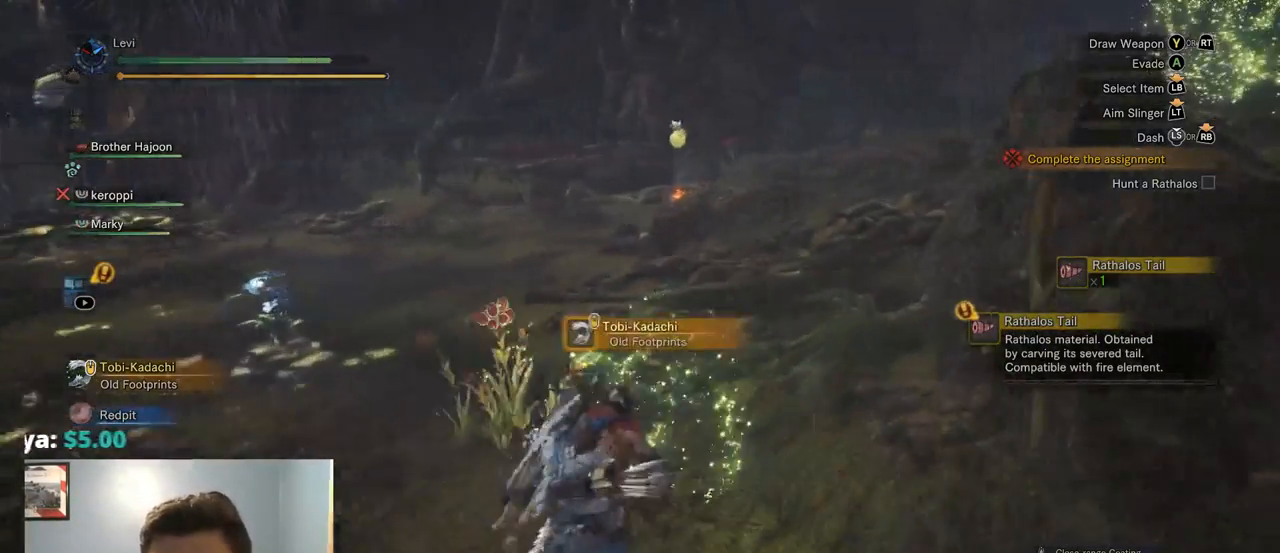
{"buttons": [], "left_stick": "up", "right_stick": "up-right", "events": [[250, "left_stick", "up"], [366, "right_stick", "up-right"]]}
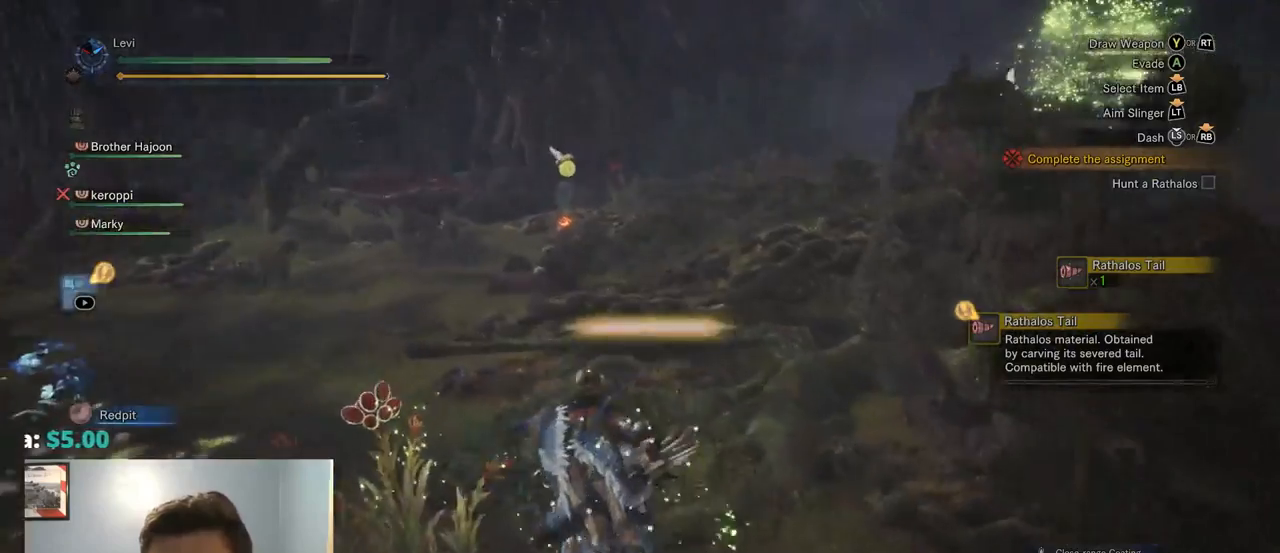
{"buttons": ["R1"], "left_stick": "up-left", "right_stick": "center", "events": [[17, "right_stick", "center"], [117, "R1", "down"], [217, "left_stick", "up-left"]]}
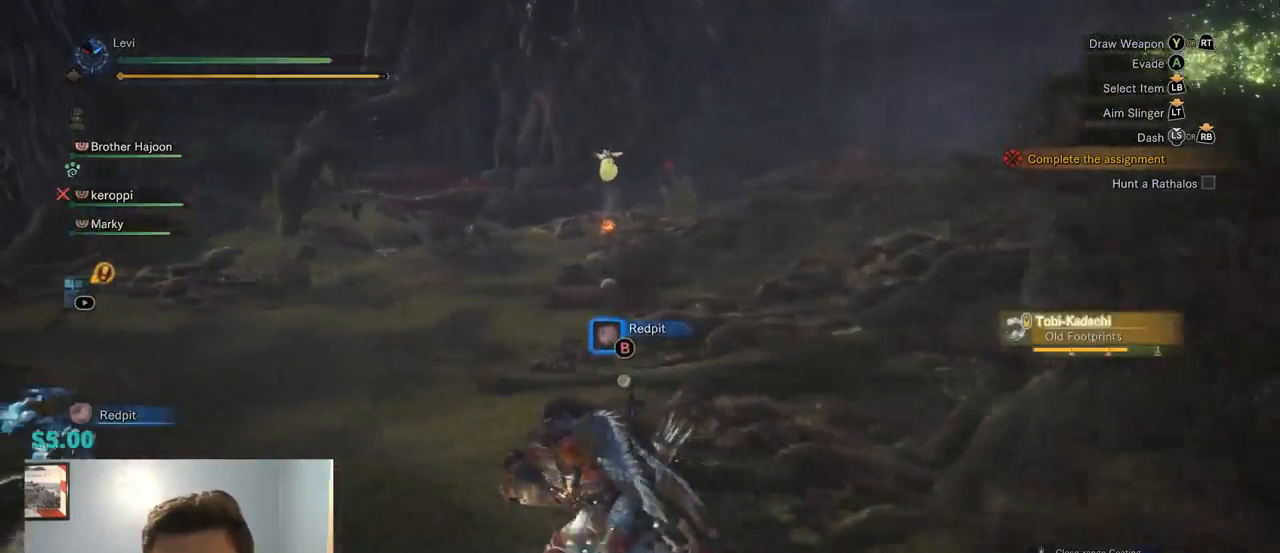
{"buttons": ["R1"], "left_stick": "up-left", "right_stick": "right", "events": [[300, "right_stick", "right"]]}
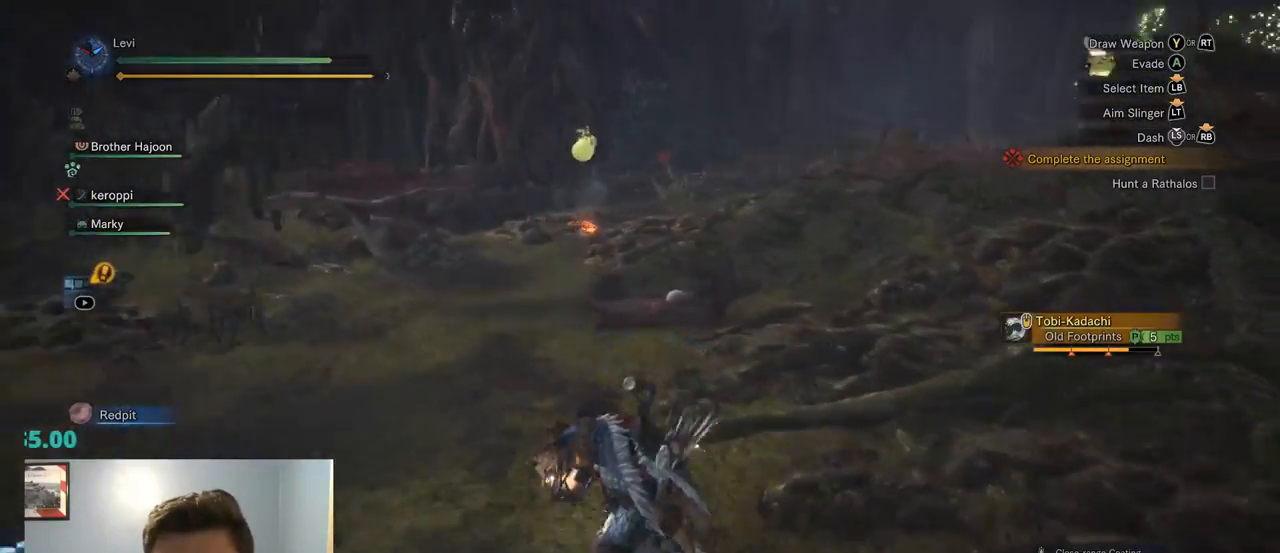
{"buttons": ["R1"], "left_stick": "down-left", "right_stick": "right", "events": [[84, "right_stick", "center"], [167, "right_stick", "right"], [284, "left_stick", "left"], [450, "left_stick", "down-left"]]}
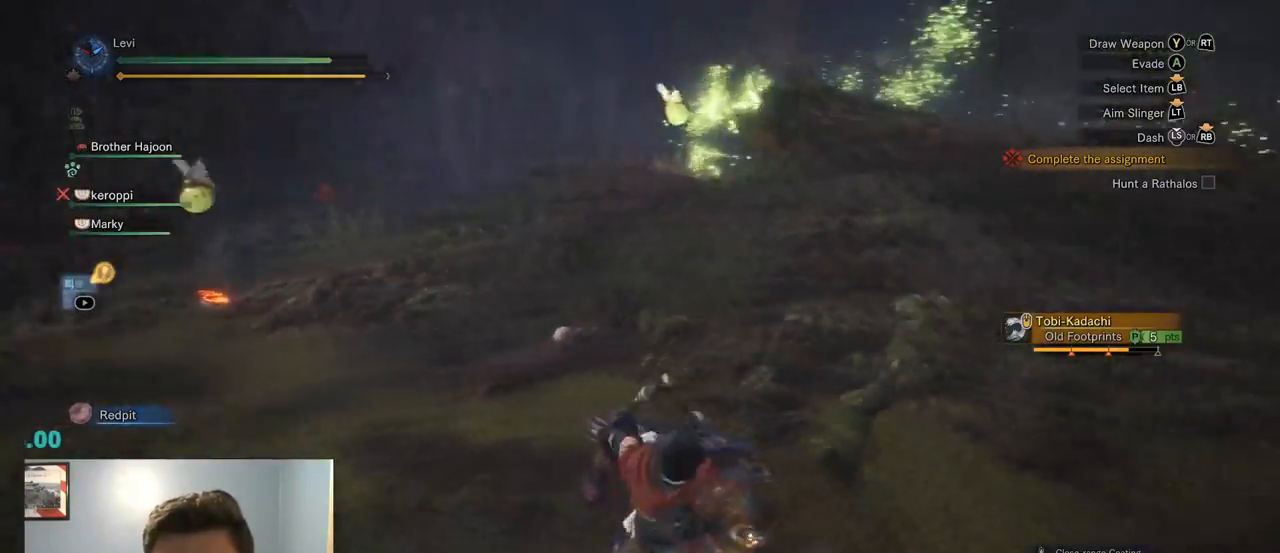
{"buttons": ["R1"], "left_stick": "up-right", "right_stick": "right", "events": [[50, "left_stick", "down-right"], [234, "left_stick", "right"], [450, "left_stick", "up-right"]]}
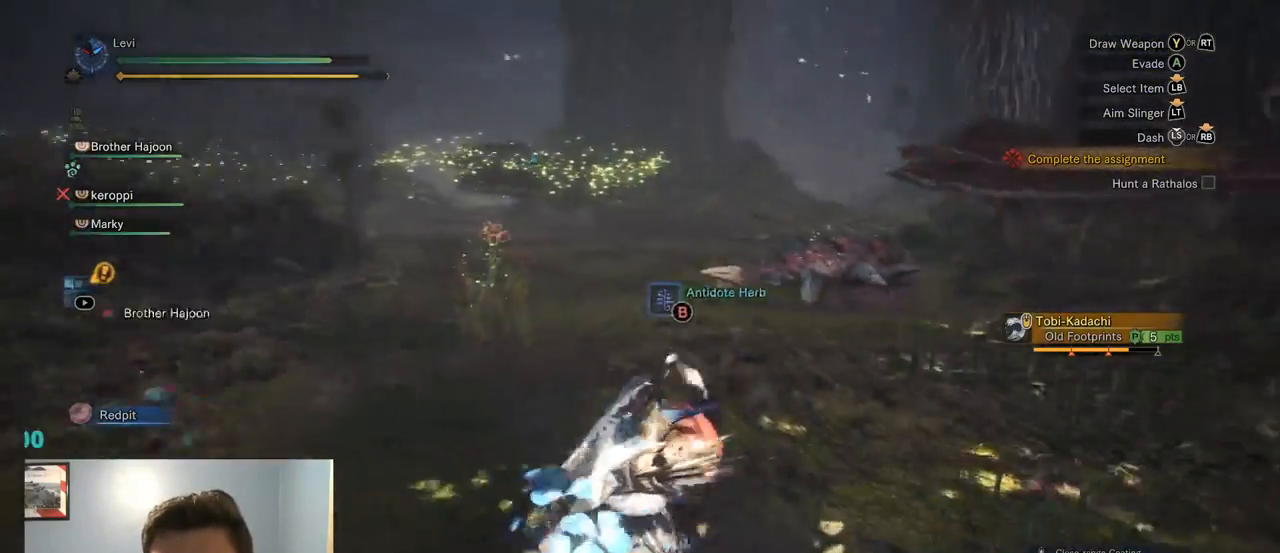
{"buttons": ["R1"], "left_stick": "up-right", "right_stick": "left", "events": [[34, "right_stick", "center"], [100, "R1", "up"], [150, "R1", "down"], [267, "right_stick", "left"]]}
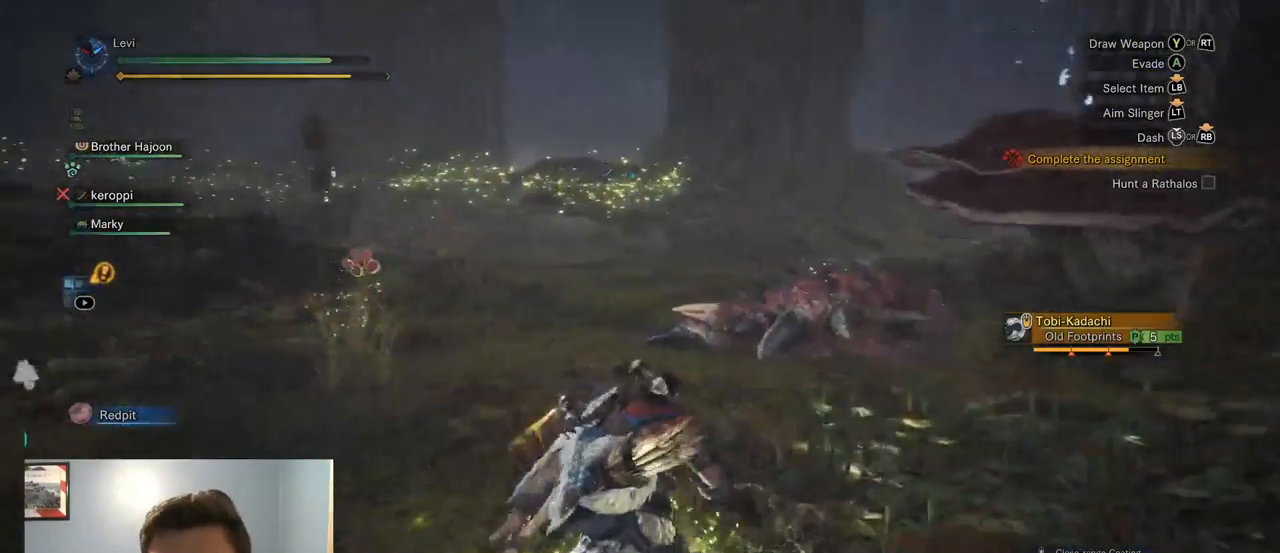
{"buttons": ["R1"], "left_stick": "up-right", "right_stick": "left", "events": [[300, "right_stick", "up-left"], [484, "right_stick", "left"]]}
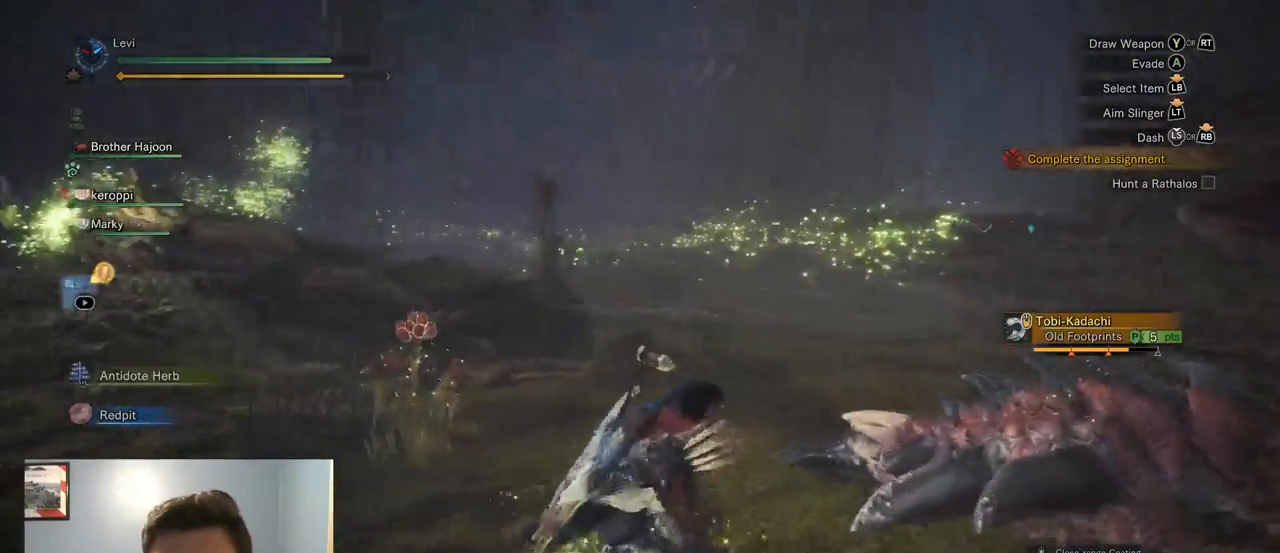
{"buttons": ["CROSS", "R1"], "left_stick": "center", "right_stick": "left", "events": [[67, "CROSS", "down"], [84, "CROSS", "up"], [167, "CROSS", "down"], [184, "left_stick", "right"], [250, "CROSS", "up"], [284, "CIRCLE", "down"], [300, "CROSS", "down"], [334, "SQUARE", "down"], [367, "TRIANGLE", "down"], [417, "CIRCLE", "up"], [417, "SQUARE", "up"], [417, "TRIANGLE", "up"], [500, "left_stick", "center"]]}
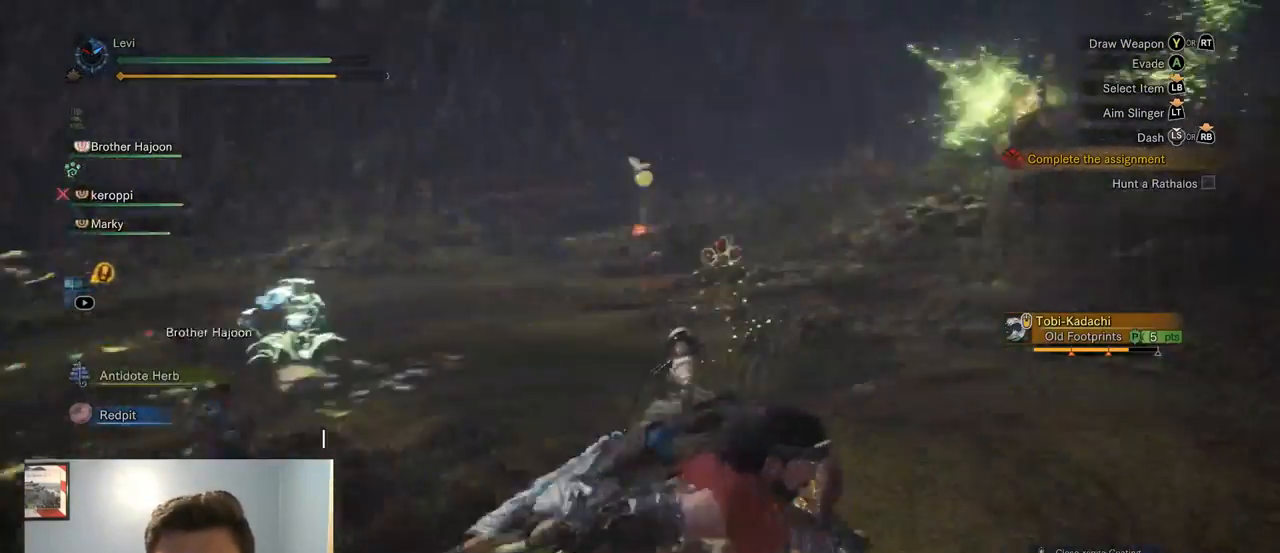
{"buttons": [], "left_stick": "left", "right_stick": "center", "events": [[67, "SQUARE", "down"], [134, "SQUARE", "up"], [150, "CROSS", "up"], [167, "R1", "up"], [167, "right_stick", "center"], [450, "left_stick", "left"]]}
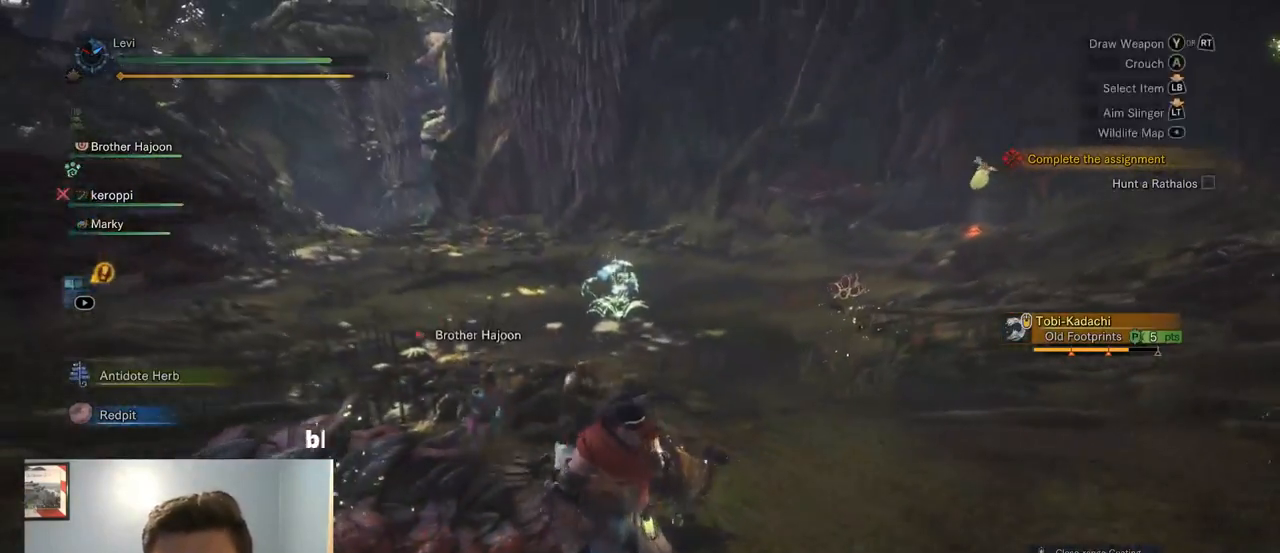
{"buttons": [], "left_stick": "down", "right_stick": "center", "events": [[134, "left_stick", "center"], [217, "left_stick", "up"], [367, "left_stick", "right"], [484, "left_stick", "down"]]}
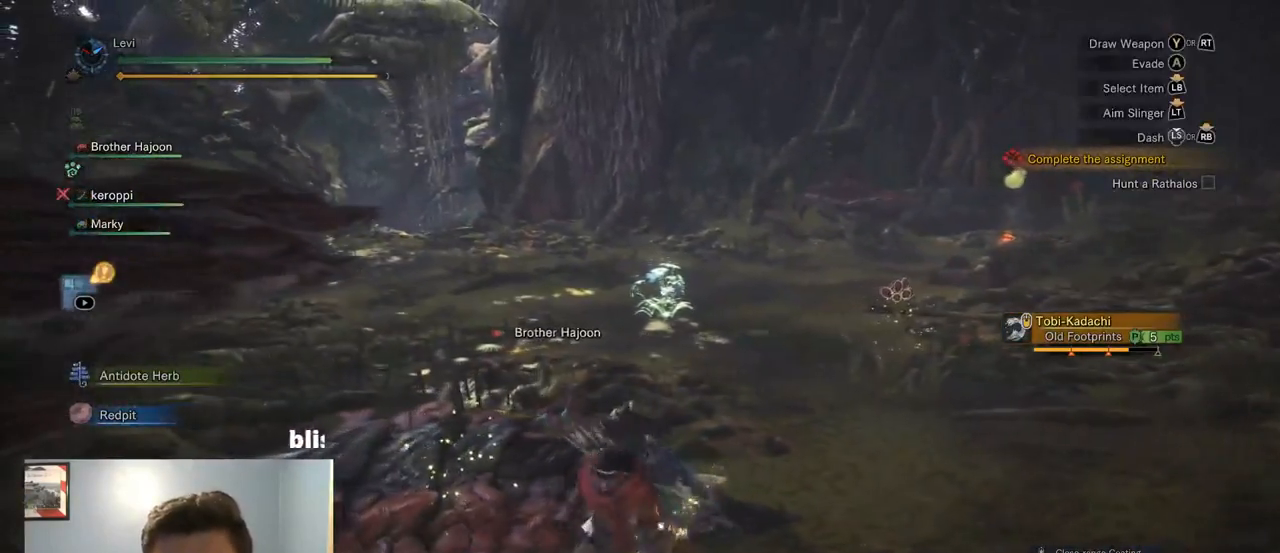
{"buttons": [], "left_stick": "down-left", "right_stick": "center", "events": [[117, "left_stick", "left"], [217, "left_stick", "up"], [400, "left_stick", "center"], [467, "left_stick", "down-left"]]}
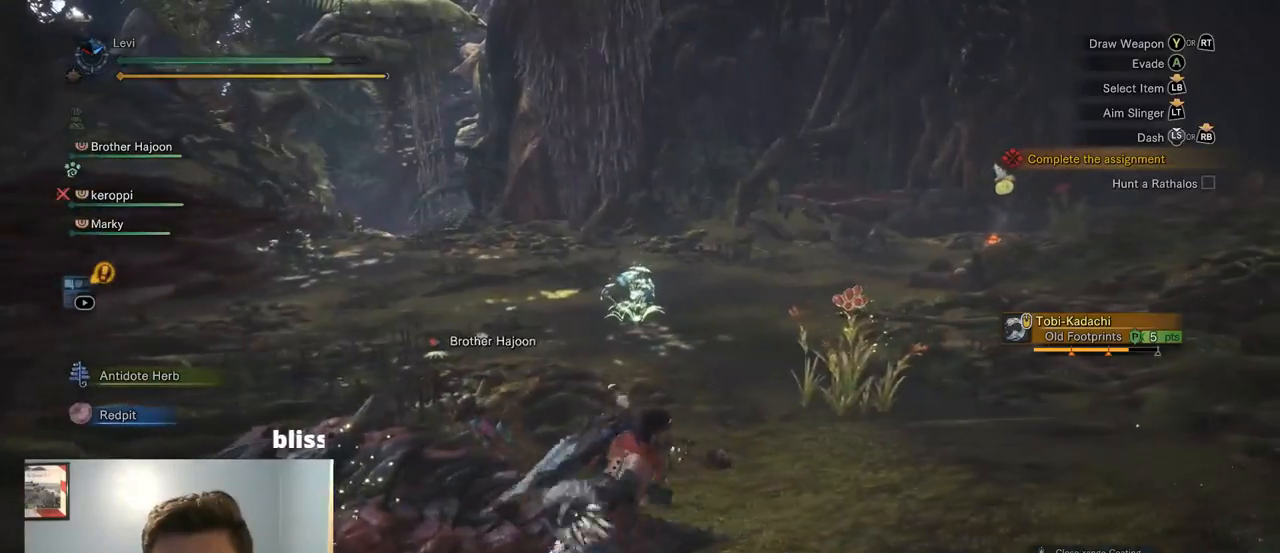
{"buttons": [], "left_stick": "center", "right_stick": "right", "events": [[184, "left_stick", "center"], [350, "right_stick", "right"]]}